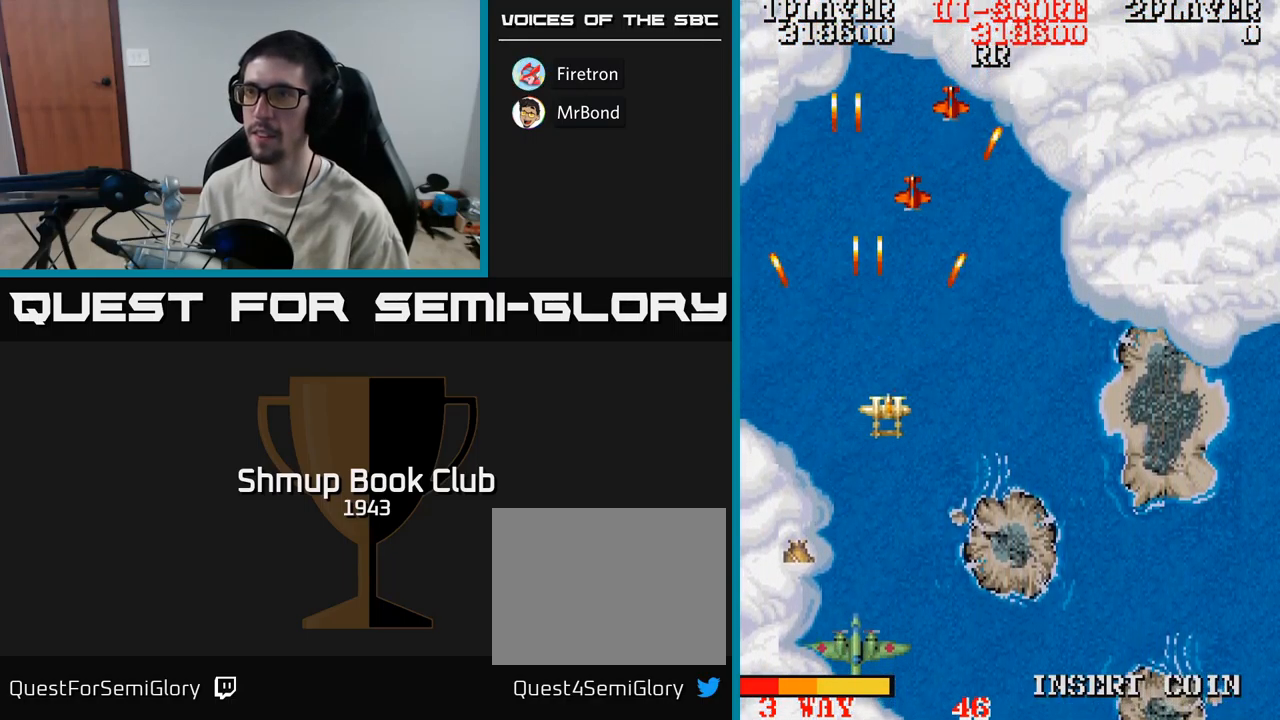
Gameplay with a controller (Xbox layout); each line is a JSON object with the inputs held at the frame after it. "events" lists button and stick changes between this image and that frame as [ms after this image, input, new state], when the widget could be followed in between. Not read: left_stick right_stick.
{"buttons": ["A", "DPAD_DOWN", "DPAD_LEFT"], "events": [[234, "DPAD_DOWN", "down"], [250, "DPAD_RIGHT", "up"], [317, "DPAD_LEFT", "down"]]}
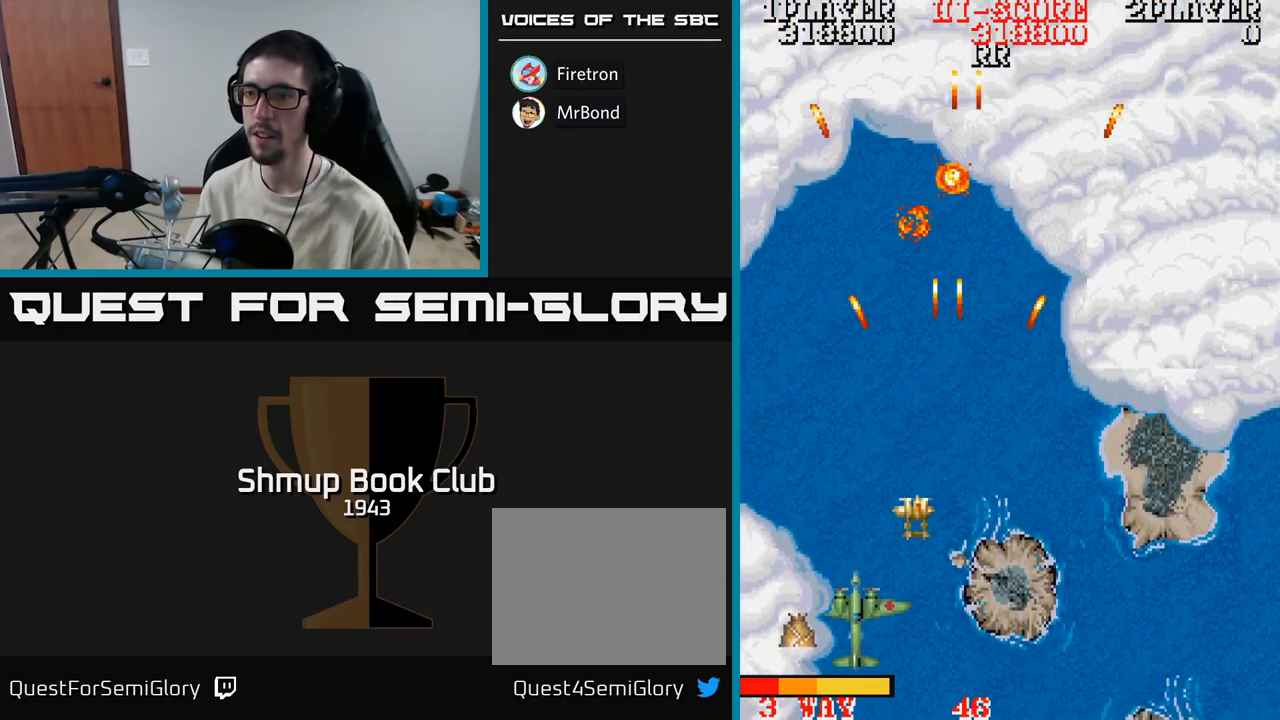
{"buttons": ["A", "DPAD_DOWN"], "events": [[50, "DPAD_DOWN", "up"], [84, "DPAD_UP", "down"], [234, "DPAD_UP", "up"], [284, "DPAD_DOWN", "down"], [350, "DPAD_LEFT", "up"]]}
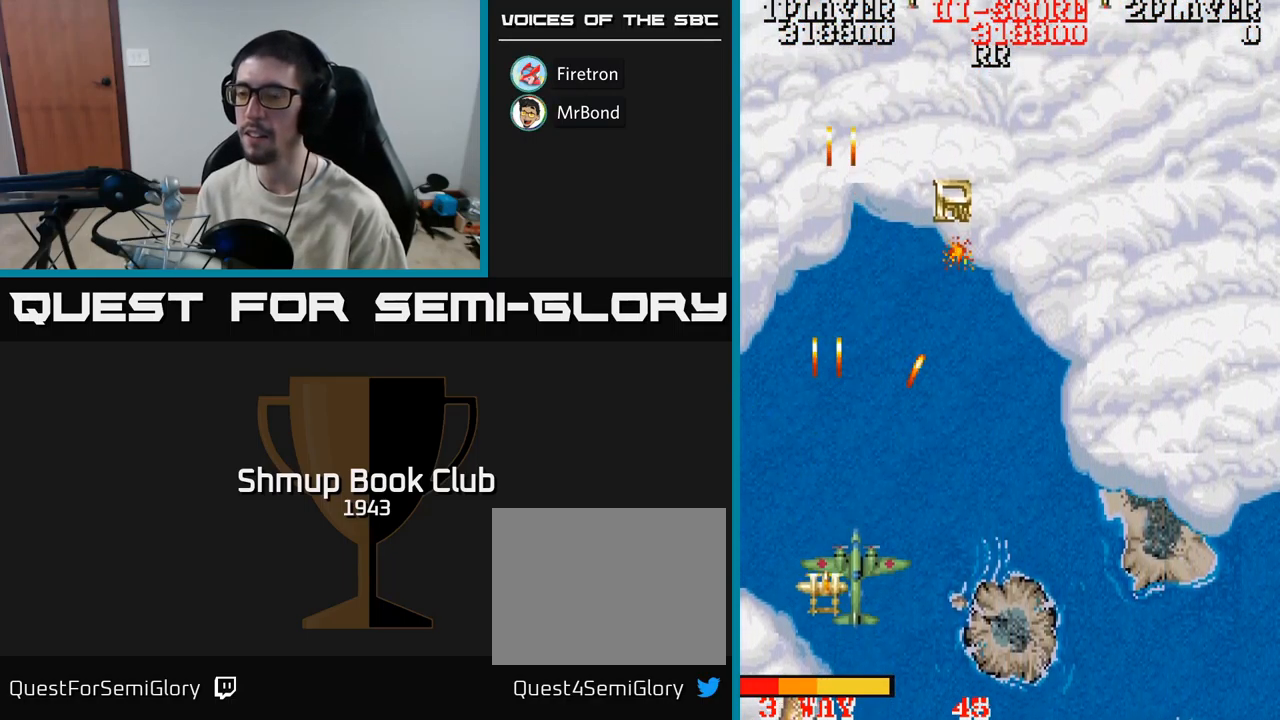
{"buttons": ["A", "DPAD_RIGHT"], "events": [[17, "DPAD_RIGHT", "down"], [284, "DPAD_DOWN", "up"]]}
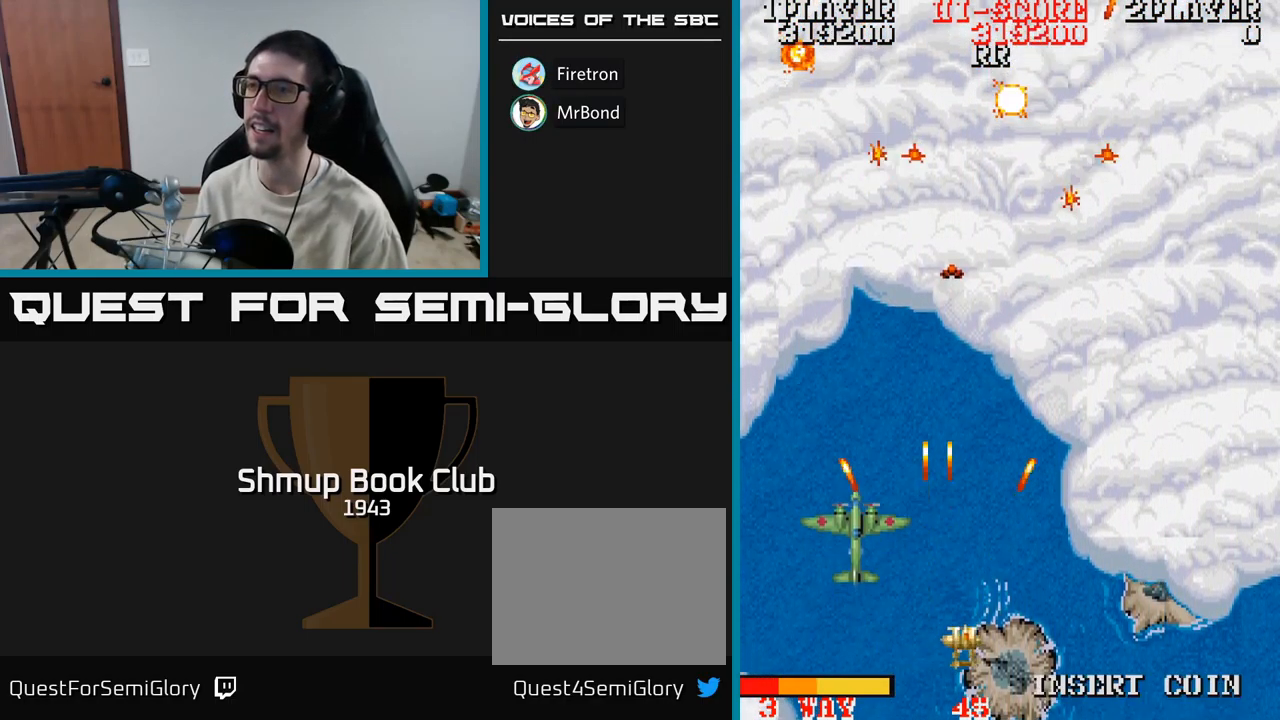
{"buttons": ["DPAD_UP", "DPAD_LEFT"], "events": [[117, "DPAD_UP", "down"], [351, "A", "up"], [401, "DPAD_RIGHT", "up"], [451, "DPAD_LEFT", "down"]]}
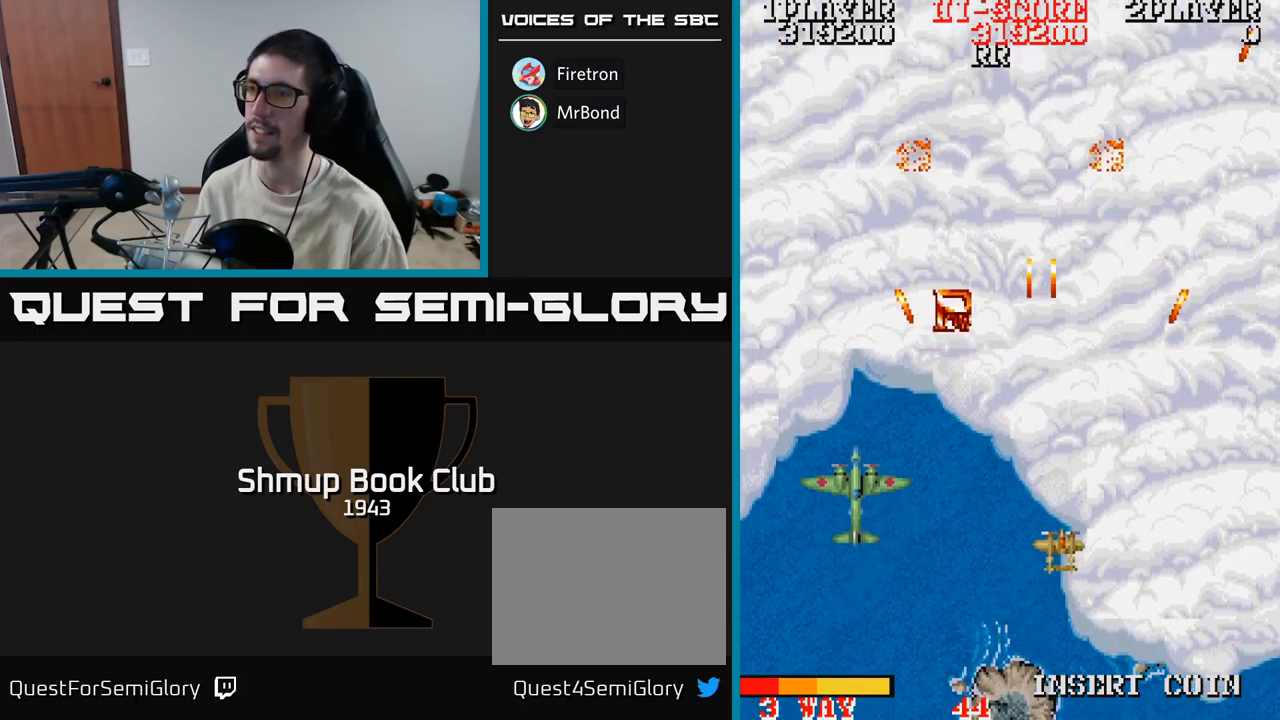
{"buttons": ["A"], "events": [[150, "DPAD_UP", "up"], [300, "DPAD_DOWN", "down"], [317, "DPAD_LEFT", "up"], [333, "A", "down"], [367, "DPAD_DOWN", "up"]]}
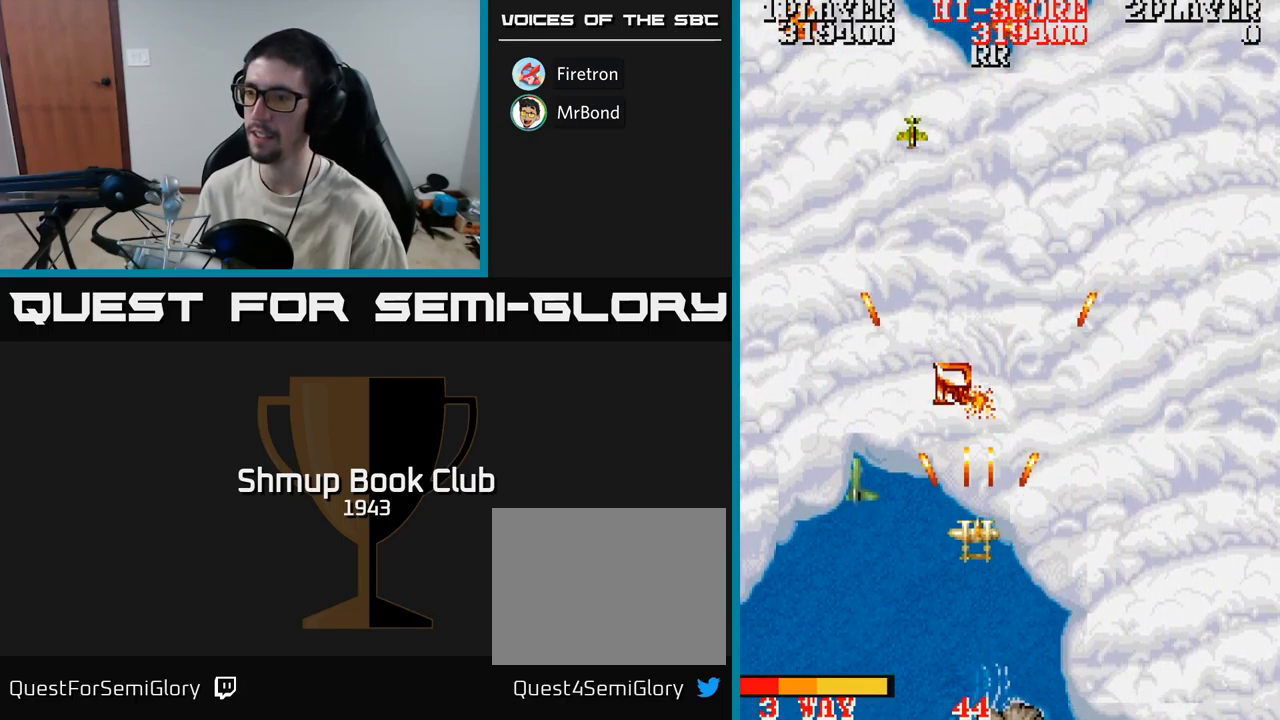
{"buttons": ["DPAD_UP"], "events": [[133, "A", "up"], [367, "DPAD_UP", "down"]]}
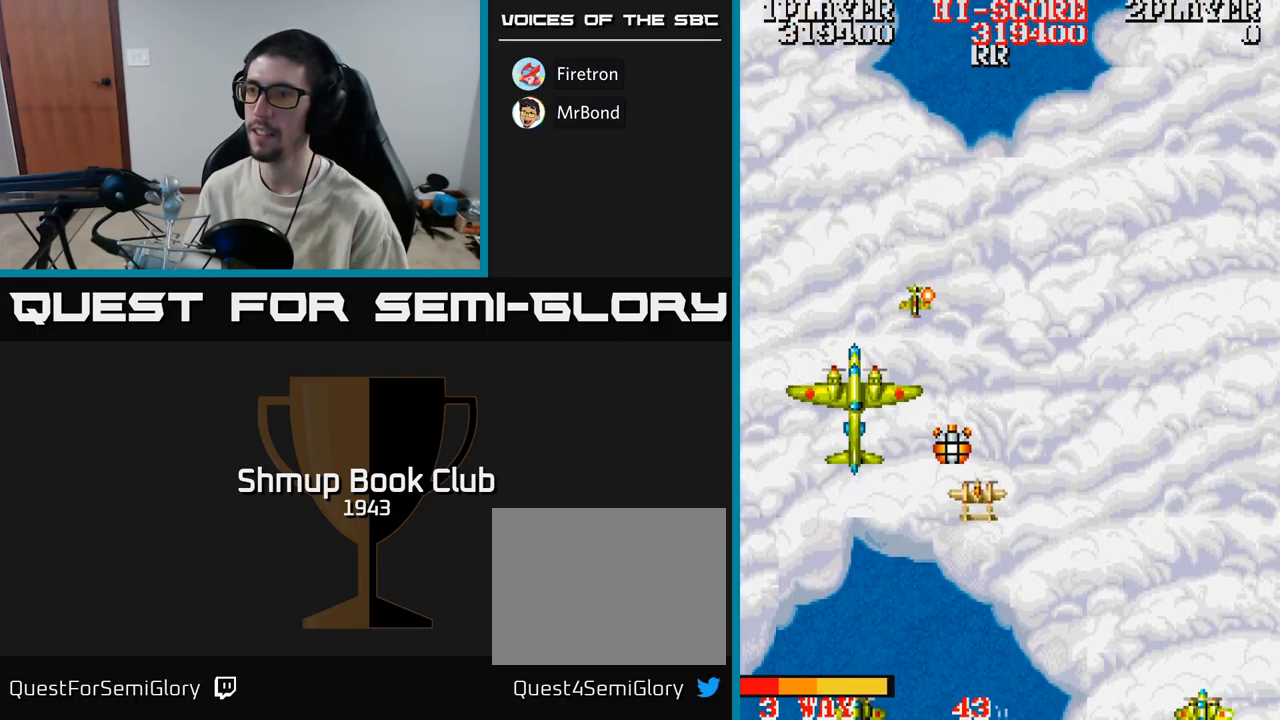
{"buttons": ["A", "DPAD_RIGHT"], "events": [[83, "DPAD_LEFT", "down"], [100, "DPAD_UP", "up"], [117, "A", "down"], [150, "DPAD_DOWN", "down"], [200, "DPAD_LEFT", "up"], [233, "DPAD_RIGHT", "down"], [333, "DPAD_DOWN", "up"]]}
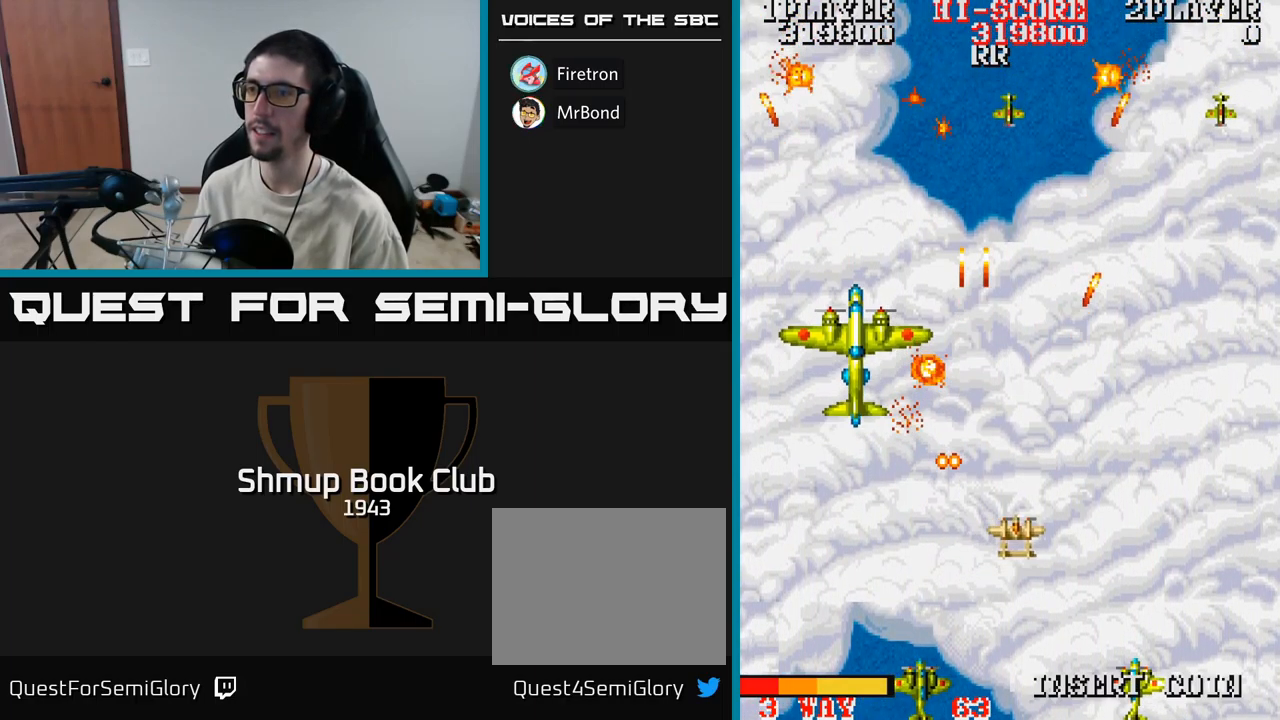
{"buttons": ["A", "DPAD_LEFT"], "events": [[67, "DPAD_UP", "down"], [250, "DPAD_RIGHT", "up"], [383, "DPAD_LEFT", "down"], [383, "DPAD_UP", "up"]]}
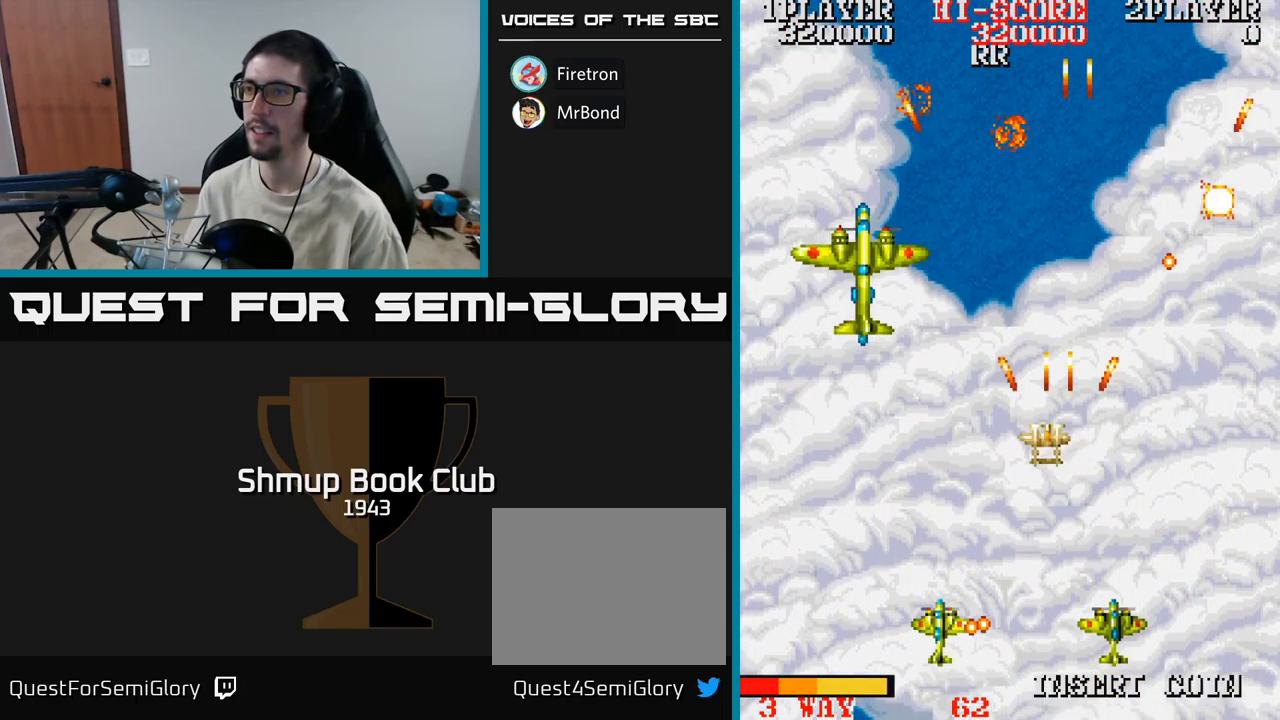
{"buttons": ["A", "DPAD_DOWN"], "events": [[83, "DPAD_DOWN", "down"], [83, "DPAD_LEFT", "up"]]}
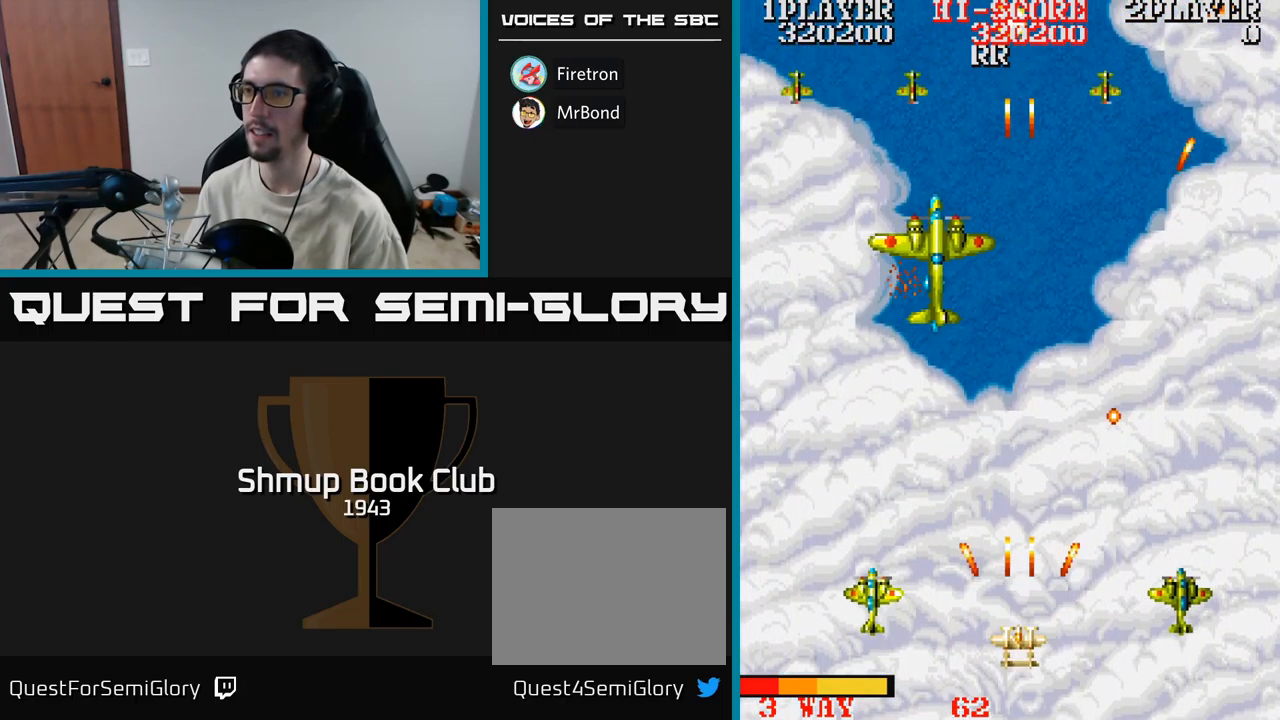
{"buttons": ["A", "DPAD_UP", "DPAD_LEFT"], "events": [[133, "DPAD_DOWN", "up"], [317, "DPAD_LEFT", "down"], [417, "DPAD_UP", "down"]]}
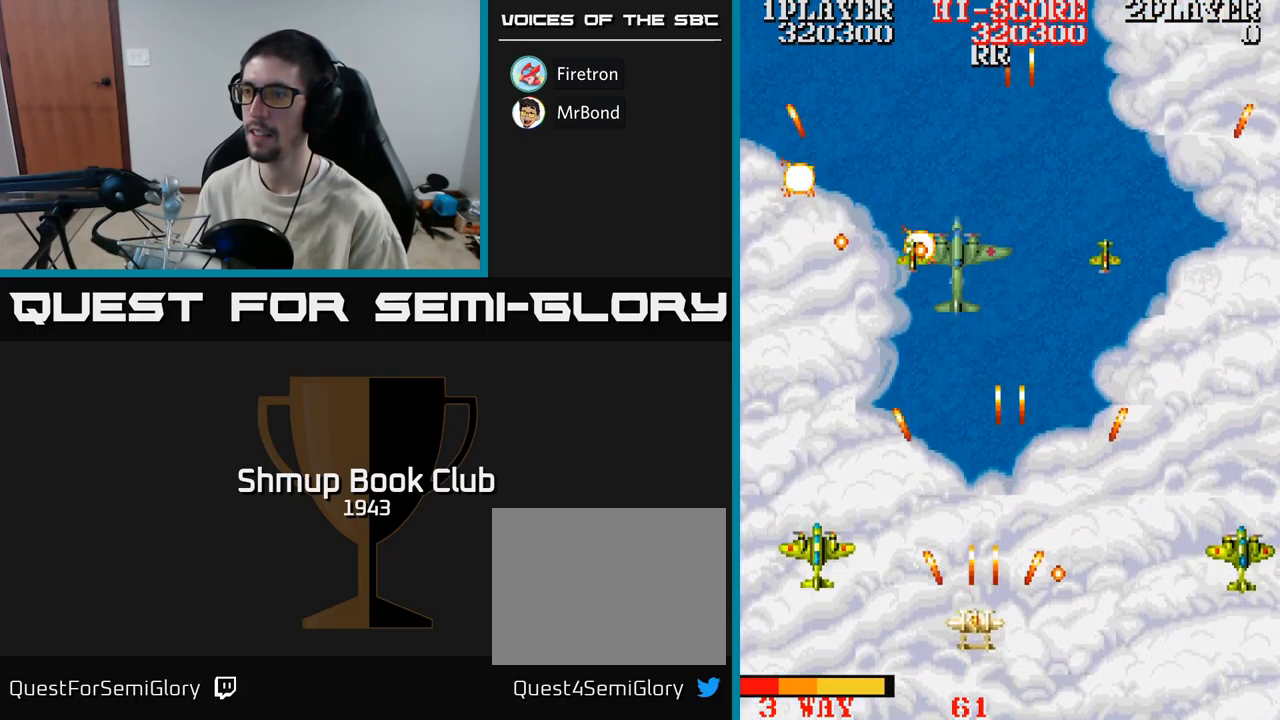
{"buttons": ["A", "DPAD_DOWN", "DPAD_RIGHT"], "events": [[83, "DPAD_LEFT", "up"], [217, "DPAD_RIGHT", "down"], [217, "DPAD_UP", "up"], [300, "DPAD_DOWN", "down"]]}
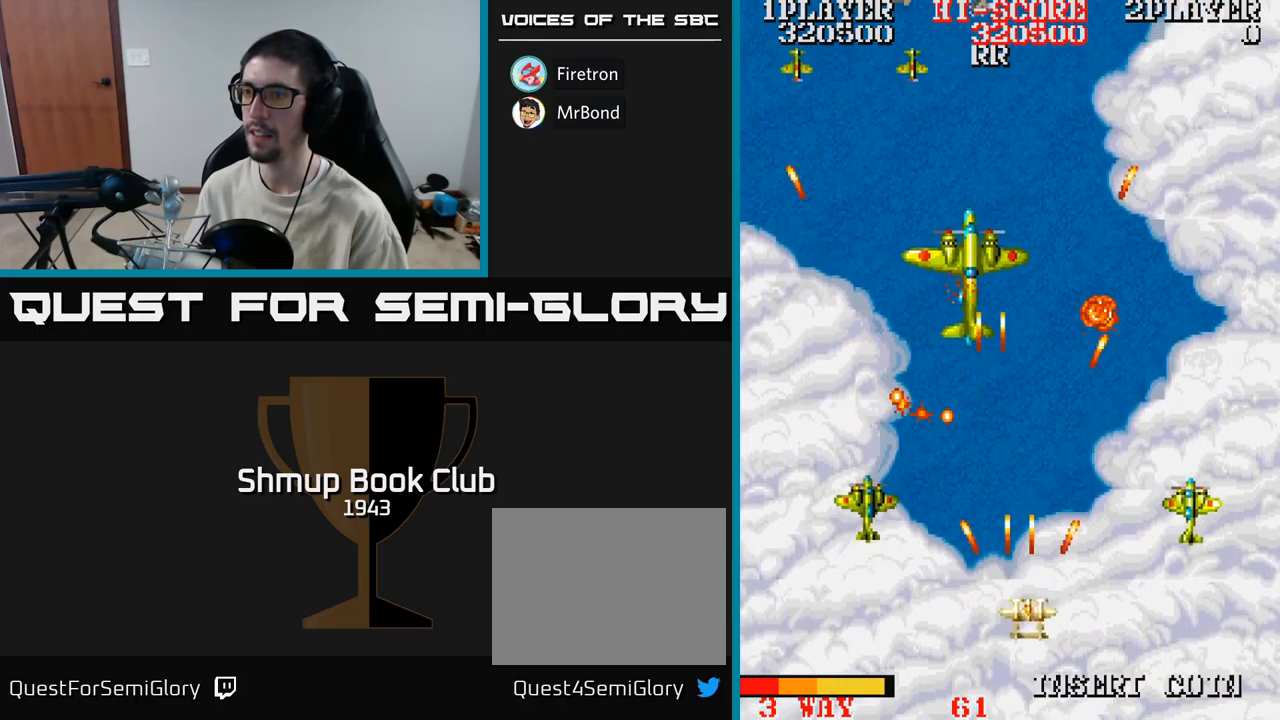
{"buttons": ["A"], "events": [[17, "DPAD_RIGHT", "up"], [33, "DPAD_DOWN", "up"]]}
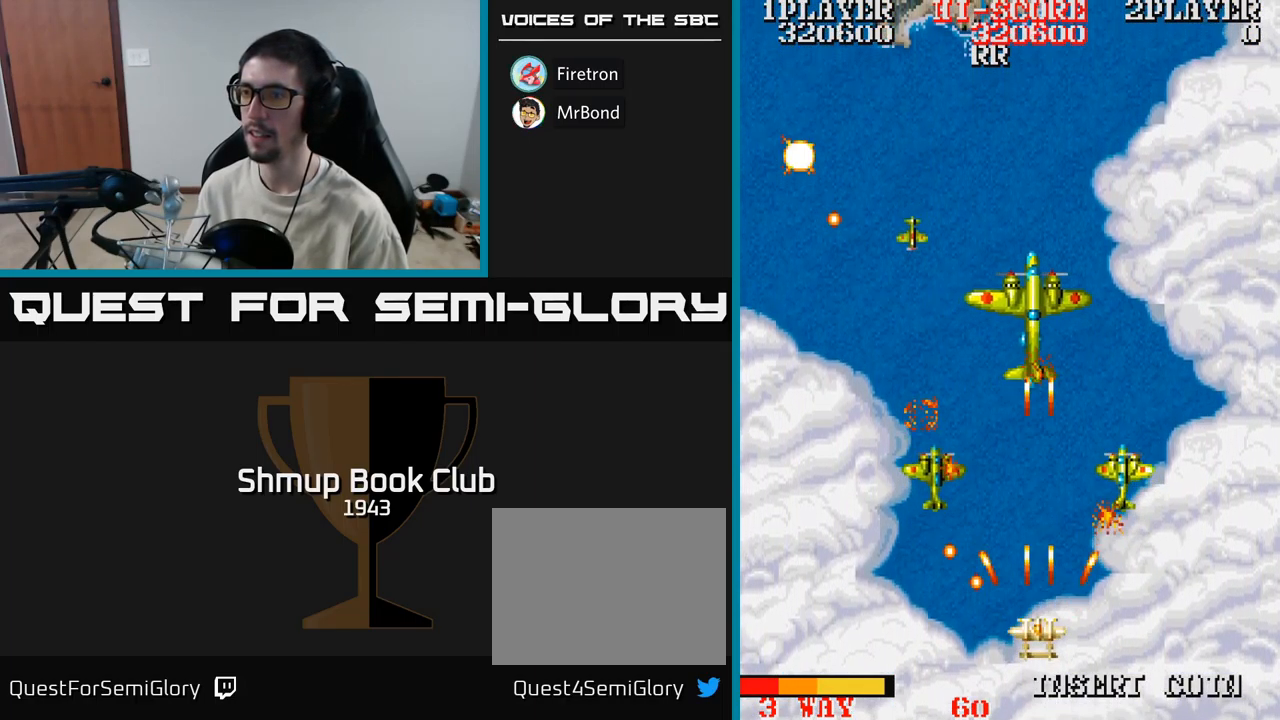
{"buttons": ["A", "DPAD_DOWN", "DPAD_LEFT"], "events": [[233, "DPAD_UP", "down"], [333, "DPAD_LEFT", "down"], [383, "DPAD_UP", "up"], [450, "DPAD_DOWN", "down"]]}
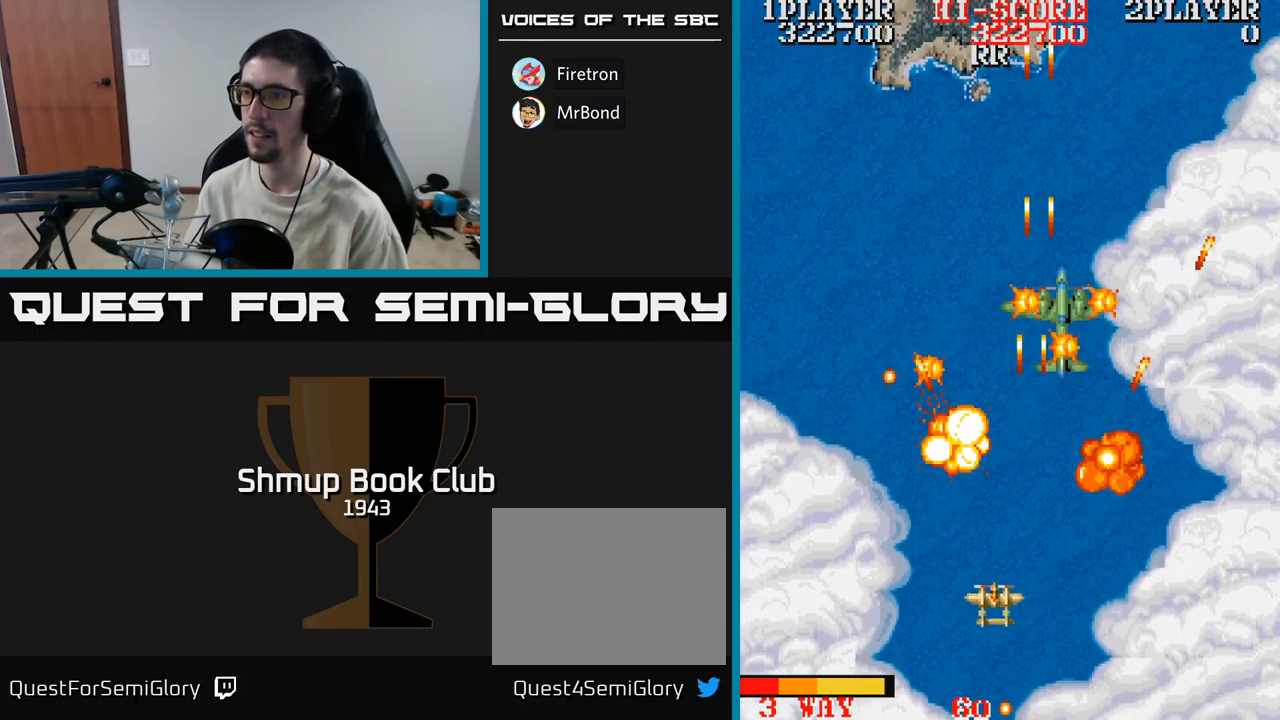
{"buttons": ["A", "DPAD_UP", "DPAD_LEFT"], "events": [[117, "DPAD_DOWN", "up"], [333, "DPAD_UP", "down"]]}
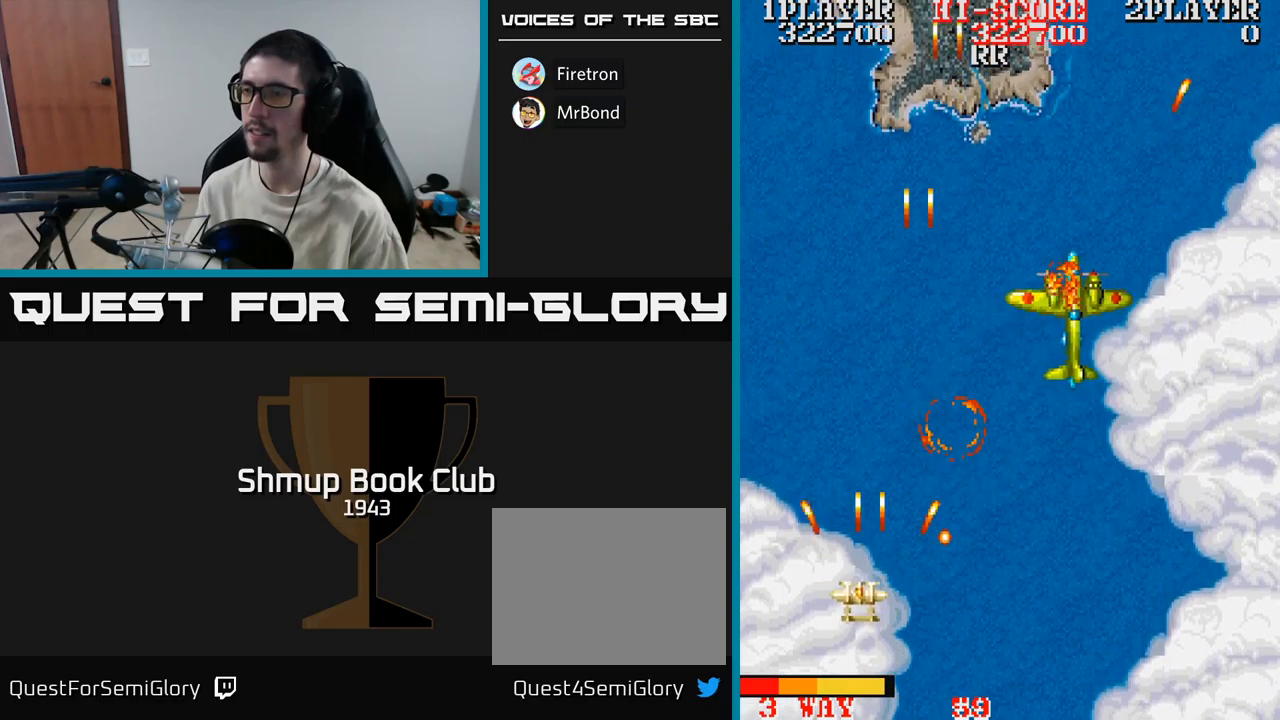
{"buttons": ["A", "DPAD_RIGHT"], "events": [[50, "DPAD_LEFT", "up"], [100, "DPAD_RIGHT", "down"], [267, "DPAD_UP", "up"]]}
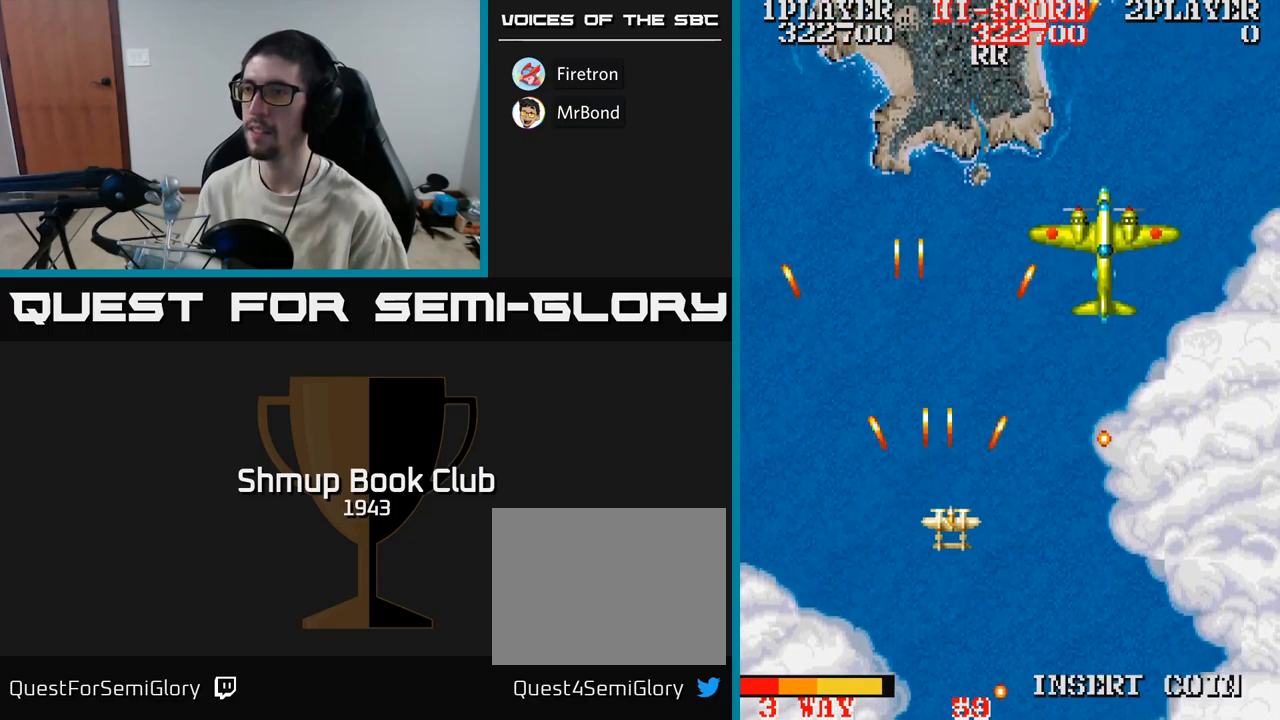
{"buttons": ["A", "DPAD_UP", "DPAD_LEFT"], "events": [[50, "DPAD_UP", "down"], [83, "DPAD_RIGHT", "up"], [167, "DPAD_LEFT", "down"], [183, "DPAD_UP", "up"], [250, "DPAD_DOWN", "down"], [383, "DPAD_DOWN", "up"], [467, "DPAD_UP", "down"]]}
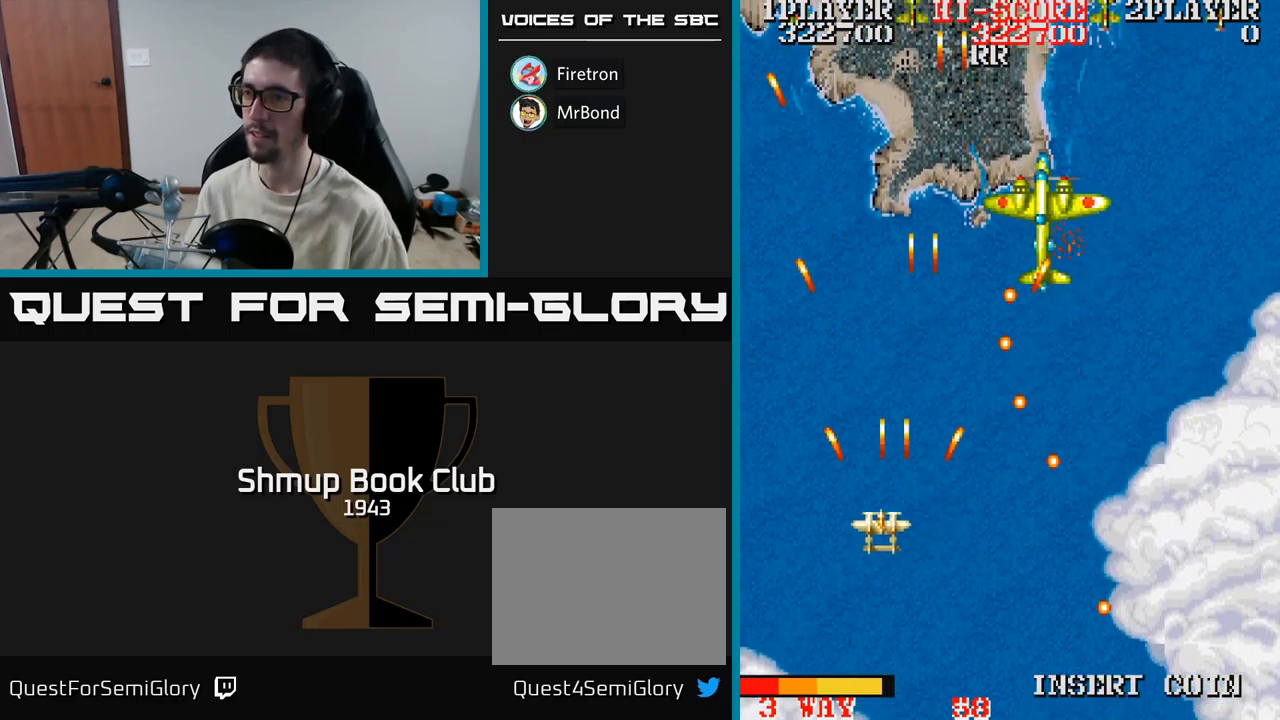
{"buttons": ["A", "DPAD_RIGHT"], "events": [[133, "DPAD_LEFT", "up"], [200, "DPAD_UP", "up"], [417, "DPAD_RIGHT", "down"]]}
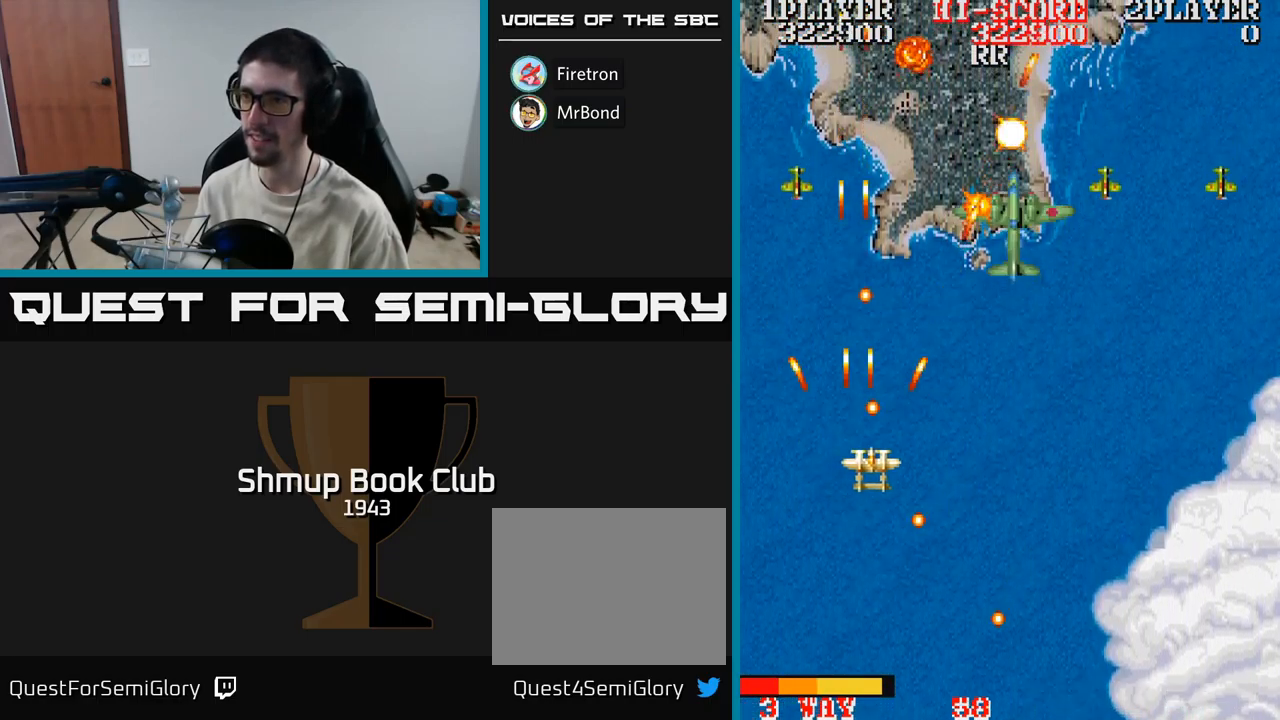
{"buttons": ["A", "DPAD_DOWN", "DPAD_RIGHT"], "events": [[300, "DPAD_DOWN", "down"]]}
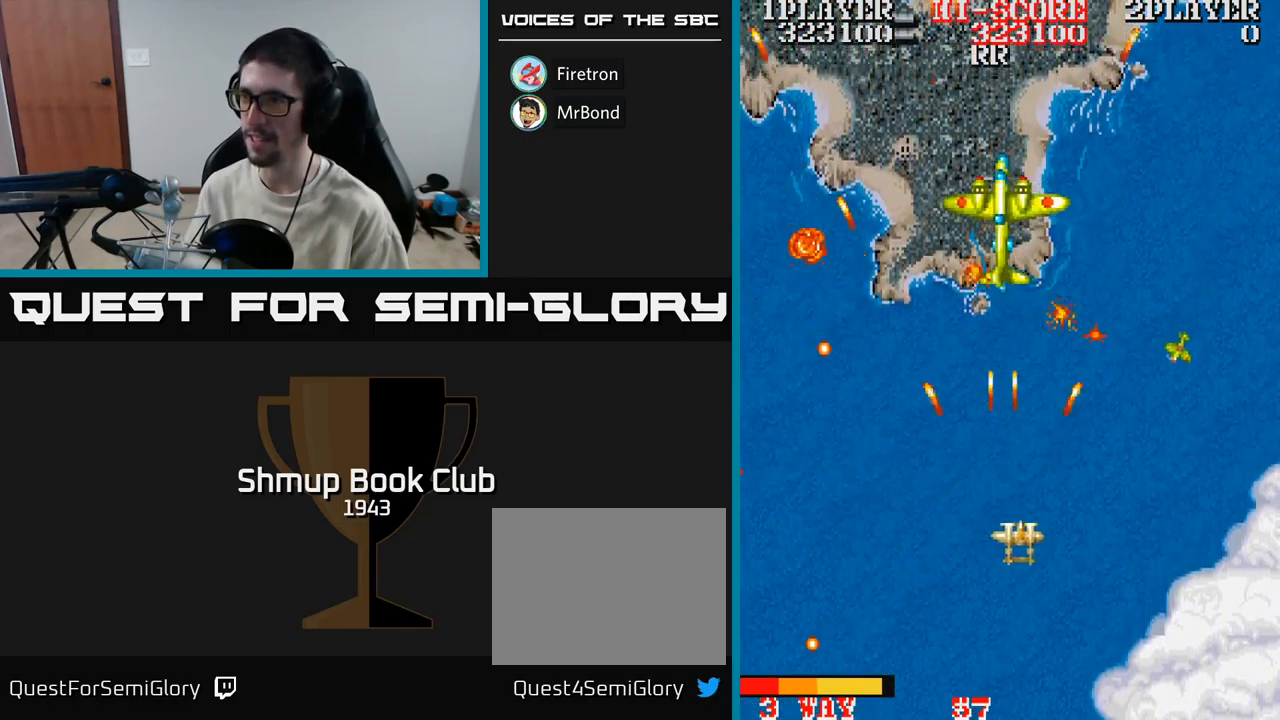
{"buttons": ["A", "DPAD_LEFT"], "events": [[333, "DPAD_DOWN", "up"], [333, "DPAD_RIGHT", "up"], [367, "DPAD_LEFT", "down"]]}
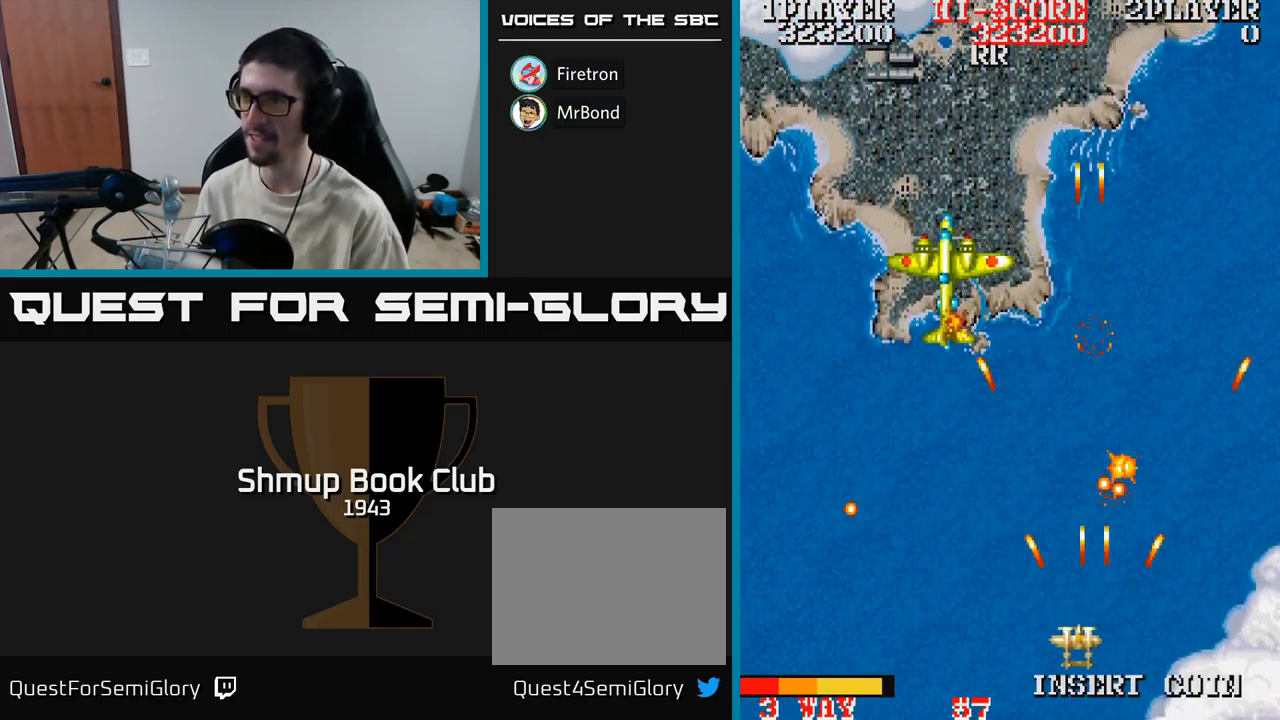
{"buttons": ["A", "DPAD_UP", "DPAD_LEFT"], "events": [[50, "DPAD_UP", "down"]]}
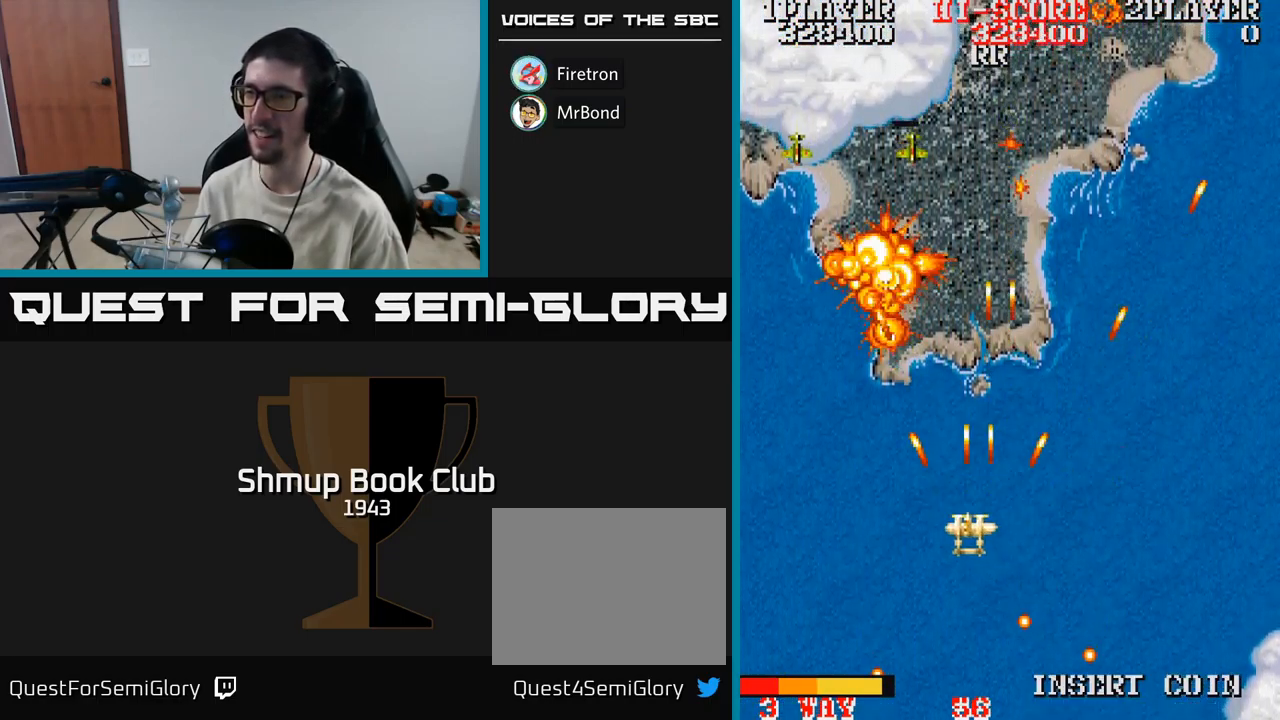
{"buttons": ["A", "DPAD_LEFT"], "events": [[117, "DPAD_UP", "up"], [250, "DPAD_DOWN", "down"], [367, "DPAD_DOWN", "up"]]}
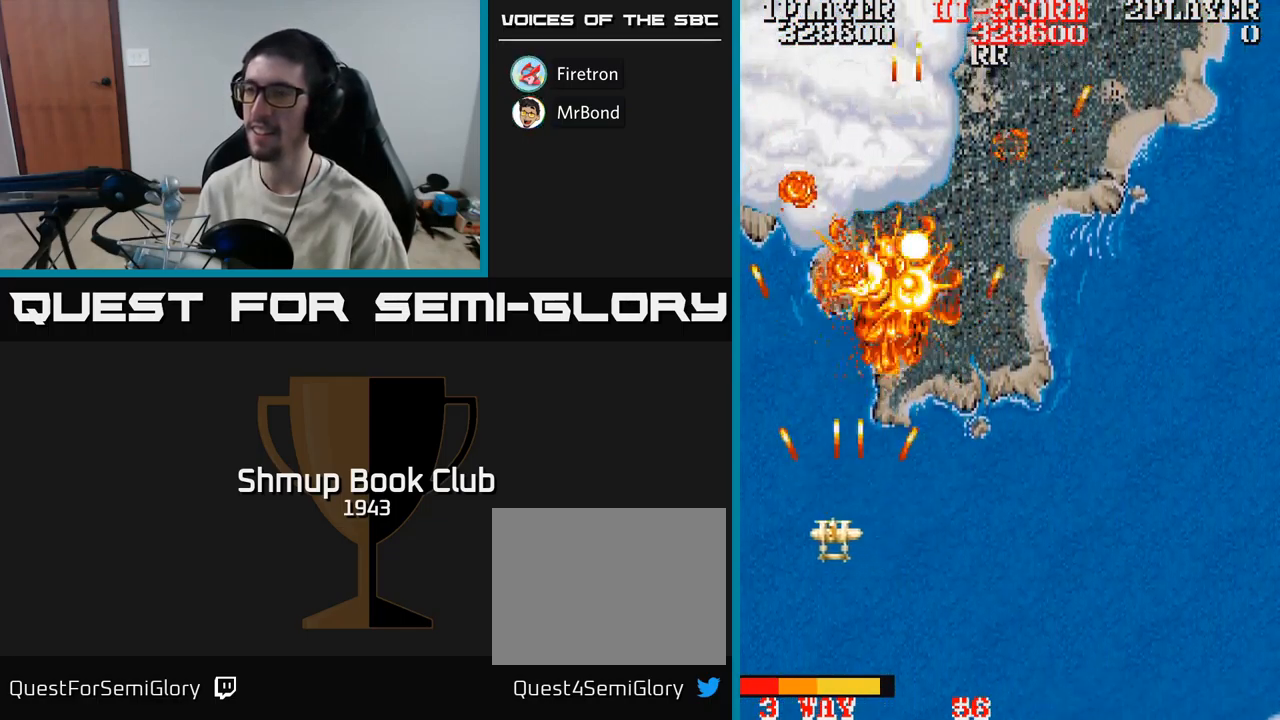
{"buttons": ["A", "DPAD_UP", "DPAD_LEFT"], "events": [[17, "DPAD_LEFT", "up"], [33, "DPAD_RIGHT", "down"], [233, "DPAD_RIGHT", "up"], [283, "DPAD_LEFT", "down"], [283, "DPAD_UP", "down"]]}
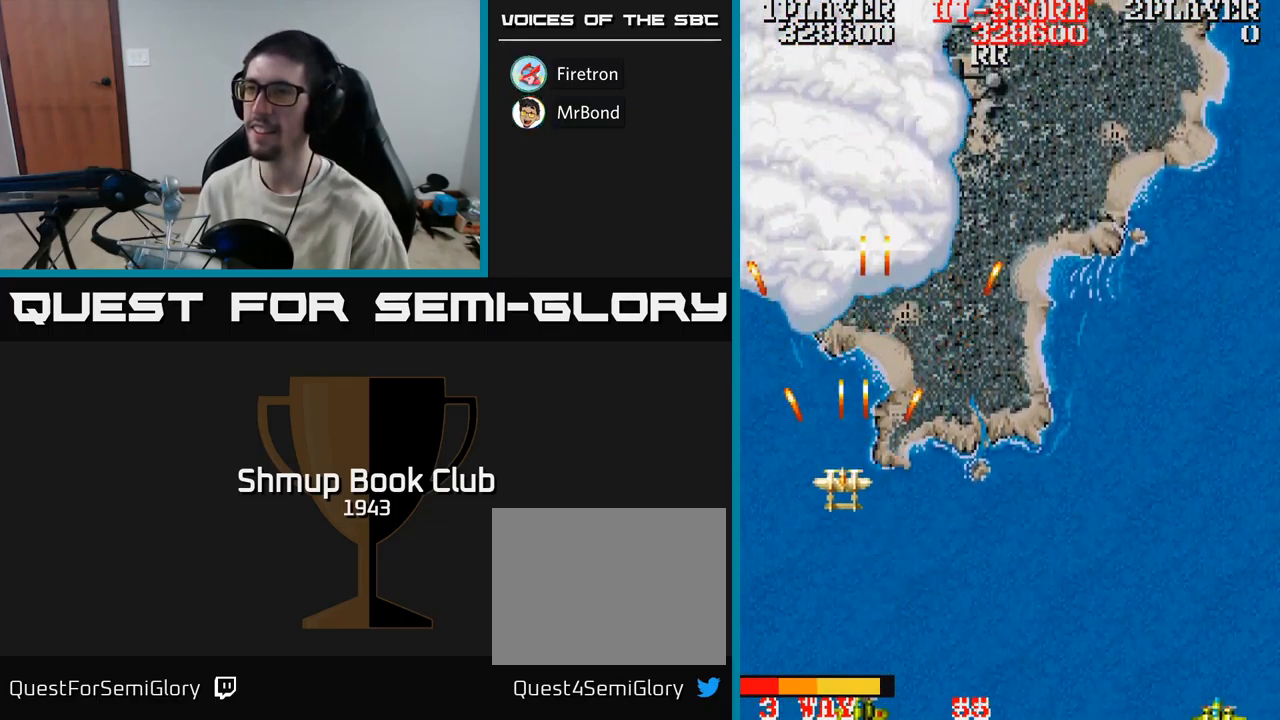
{"buttons": ["A", "DPAD_UP"], "events": [[50, "DPAD_LEFT", "up"]]}
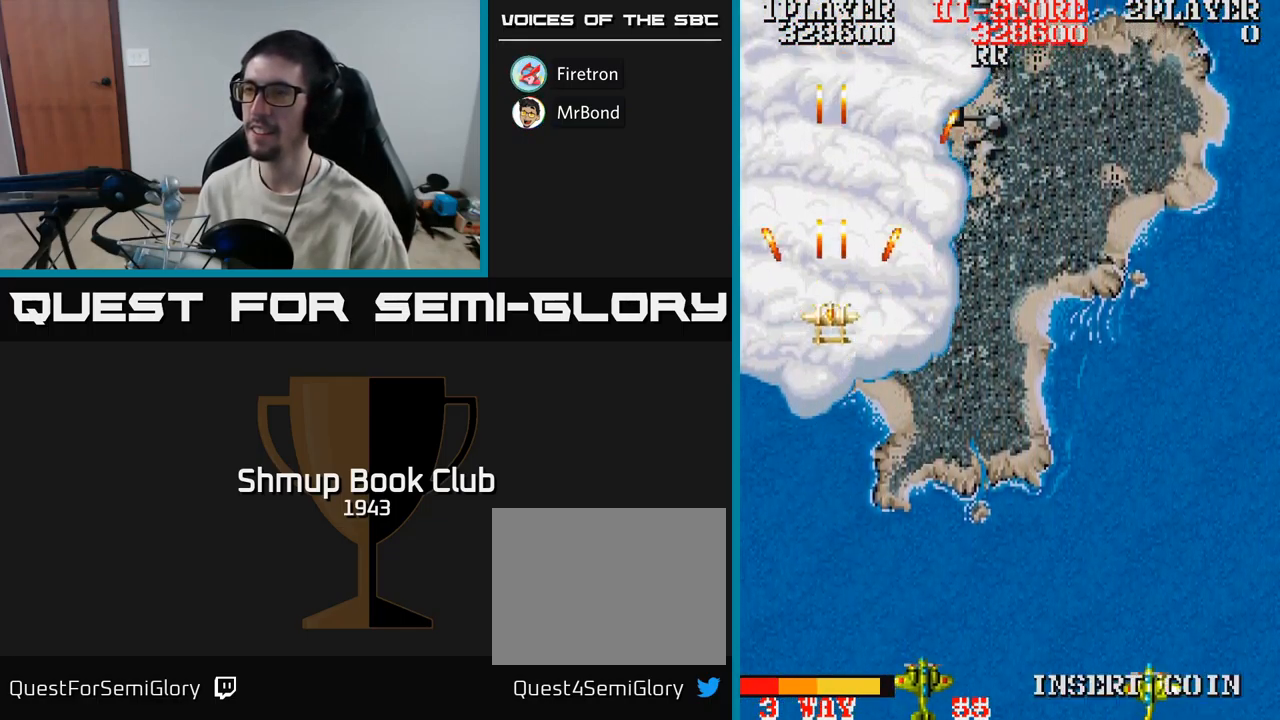
{"buttons": ["A", "DPAD_UP", "DPAD_RIGHT"], "events": [[500, "DPAD_RIGHT", "down"]]}
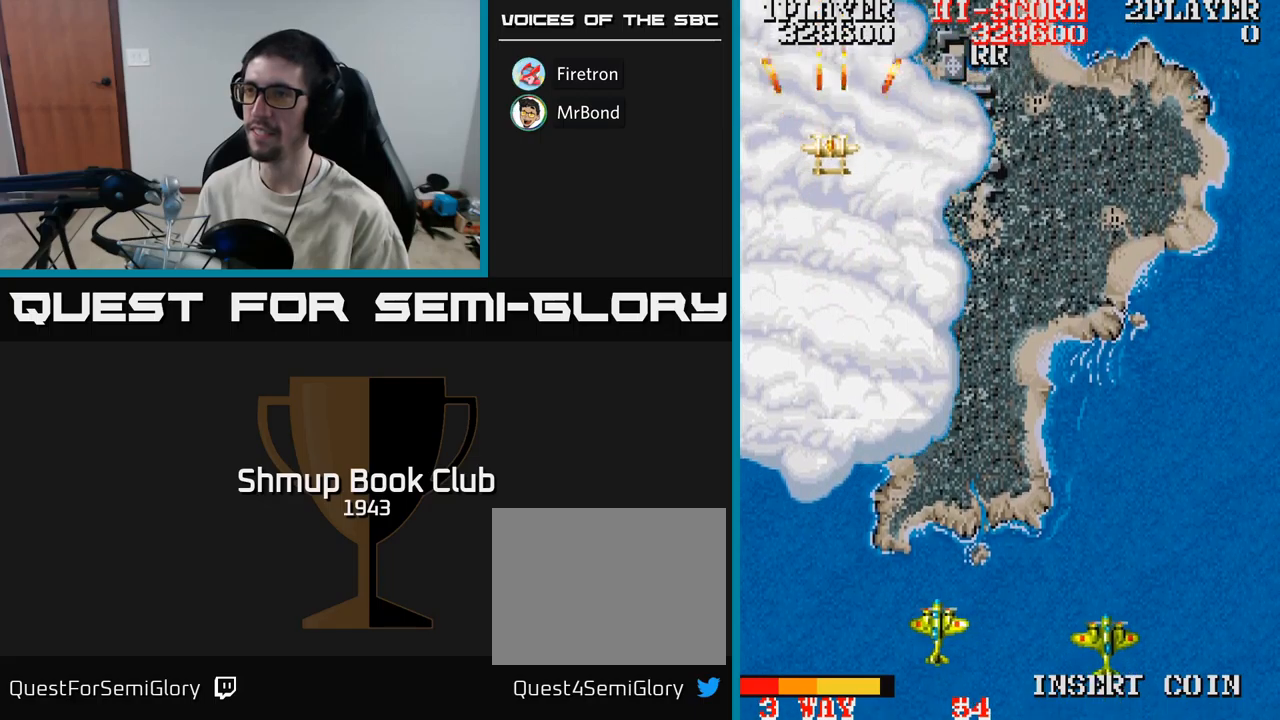
{"buttons": ["A", "DPAD_DOWN", "DPAD_RIGHT"], "events": [[117, "DPAD_UP", "up"], [267, "DPAD_DOWN", "down"]]}